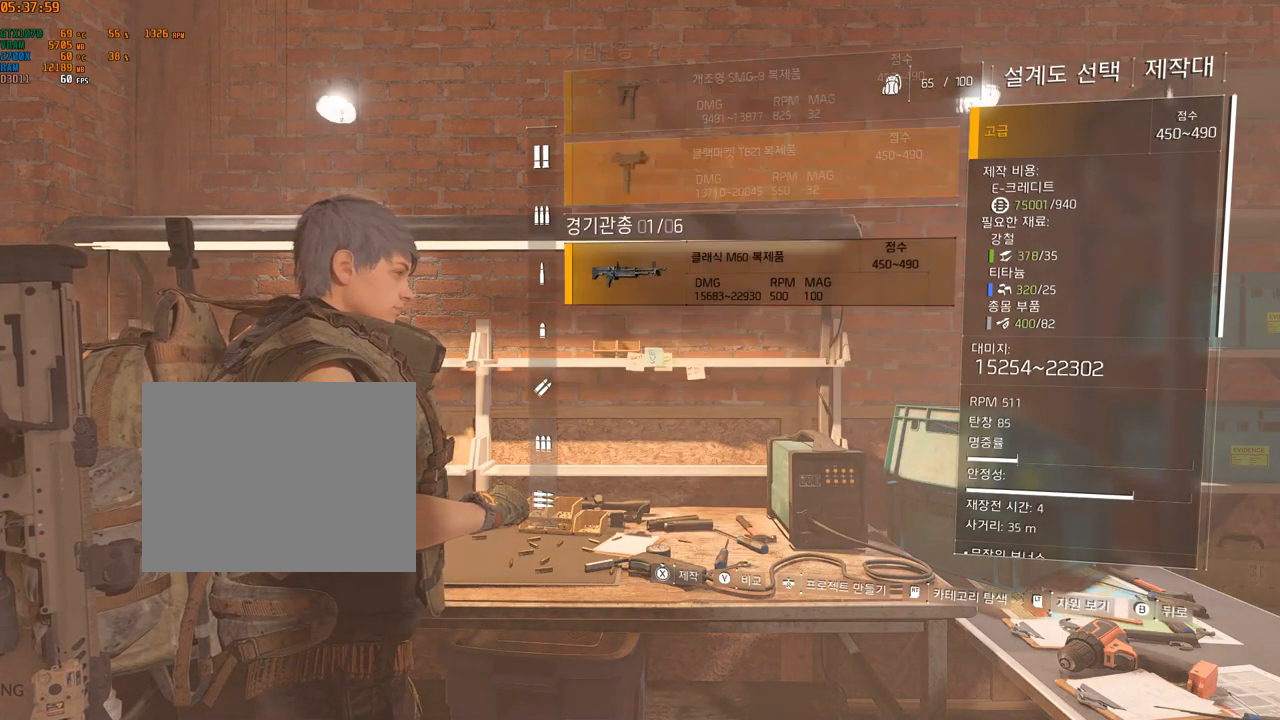
Gameplay with a controller (Xbox layout); each line is a JSON object with the inputs held at the frame after it. "events" lists button and stick changes between this image and that frame as [ms after this image, input, new state], when the widget could be followed in between. Not read: DPAD_DOWN DPAD_LEFT DPAD_RIGHT DPAD_UP HOME L1 L2 L3 R1 R2 R3 other_buttons right_stick.
{"buttons": ["B"], "left_stick": "center"}
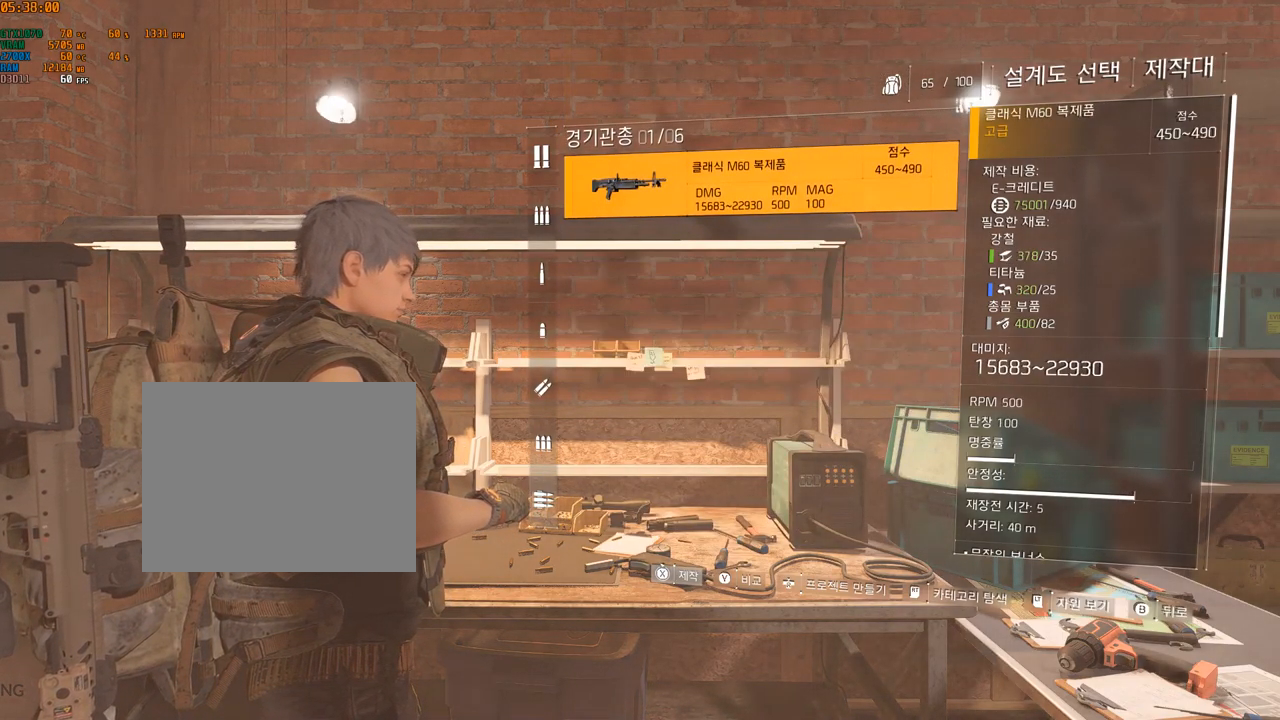
{"buttons": [], "left_stick": "center"}
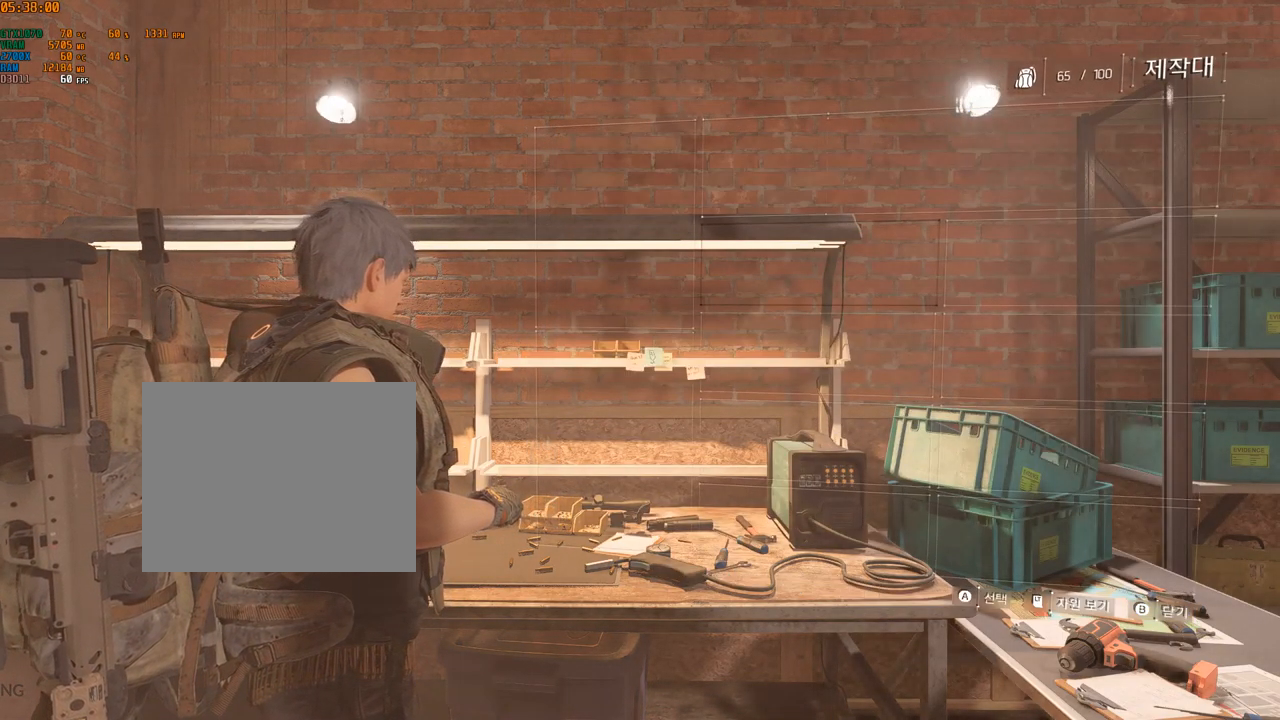
{"buttons": [], "left_stick": "center", "events": []}
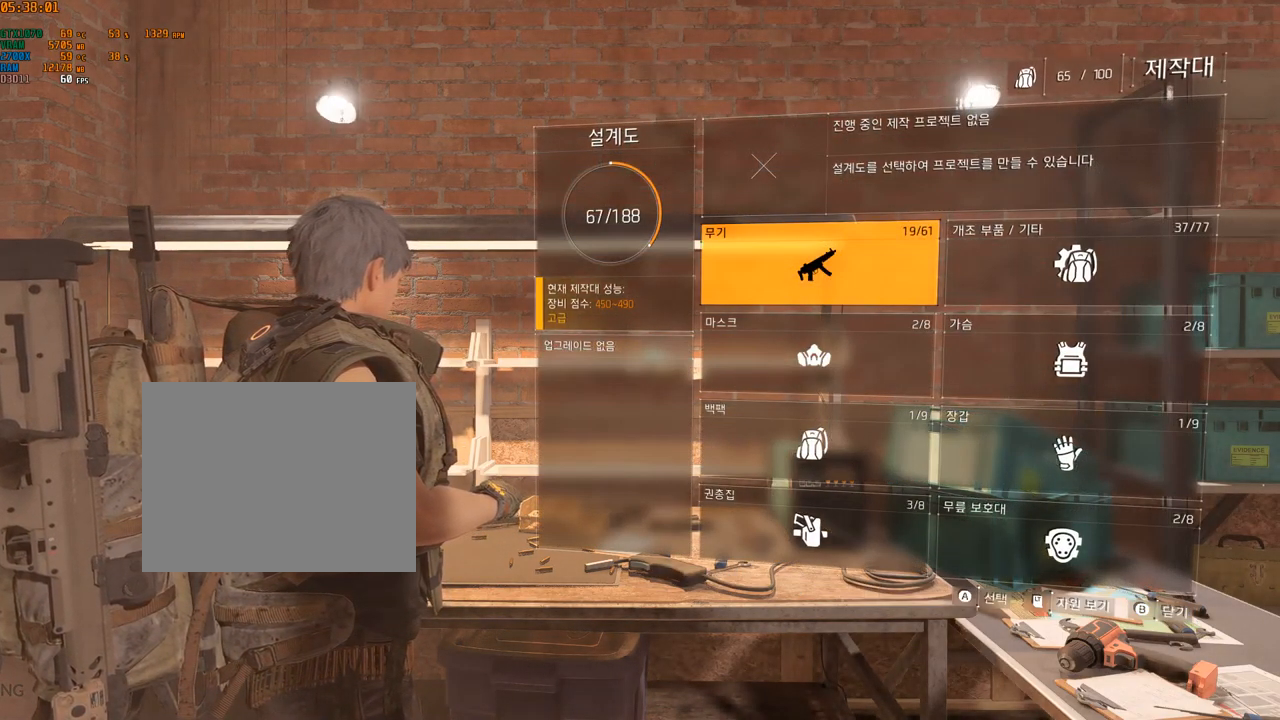
{"buttons": [], "left_stick": "center", "events": [[33, "B", "down"], [117, "B", "up"], [400, "B", "down"], [450, "B", "up"]]}
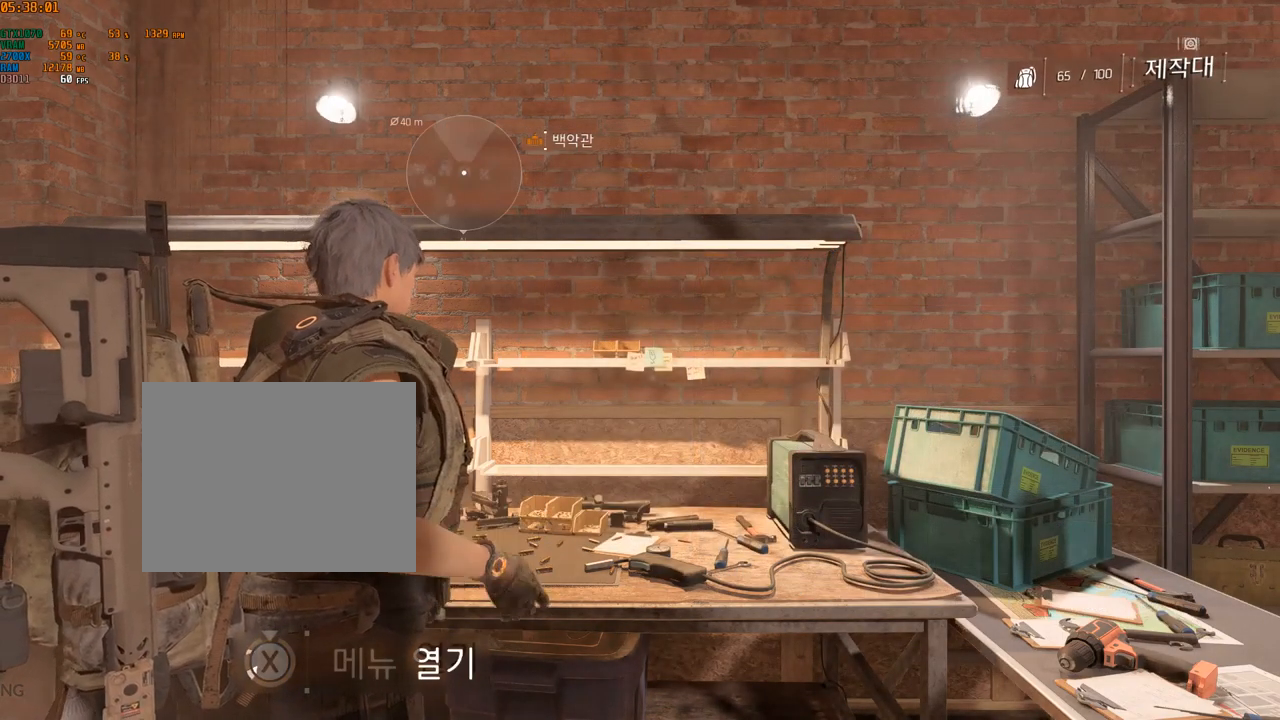
{"buttons": [], "left_stick": "right", "events": [[400, "left_stick", "right"]]}
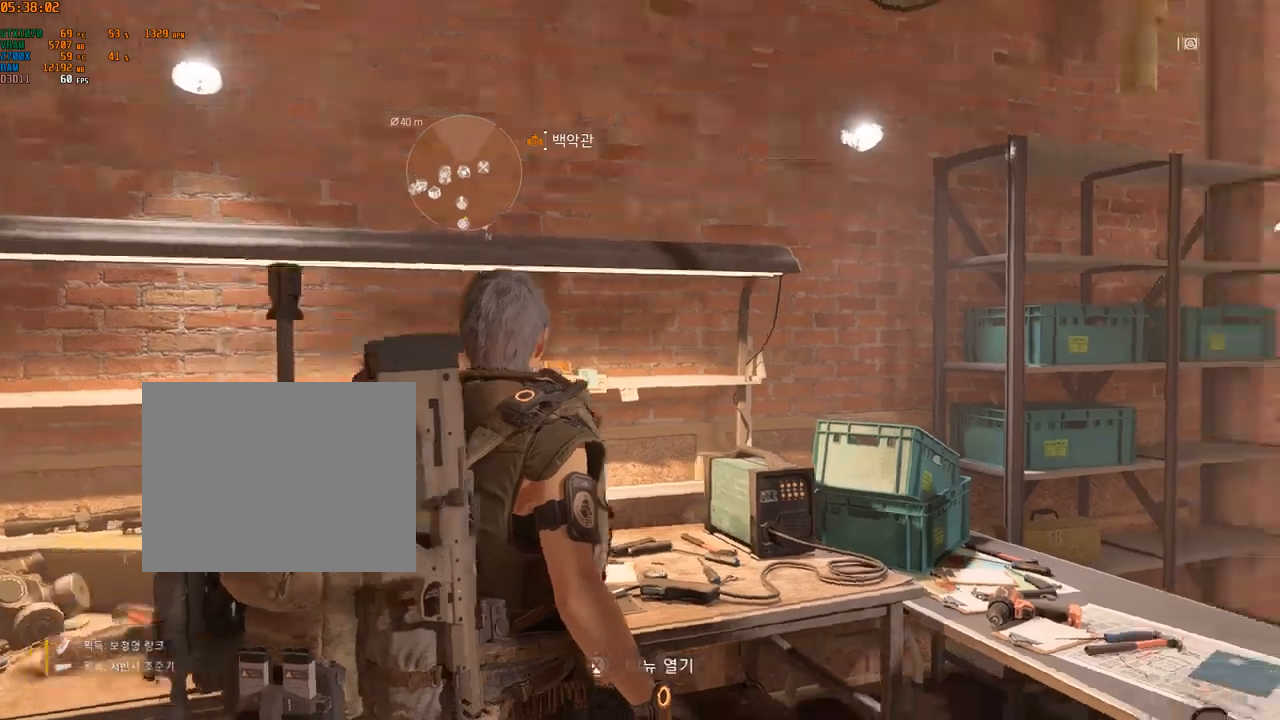
{"buttons": [], "left_stick": "up-right"}
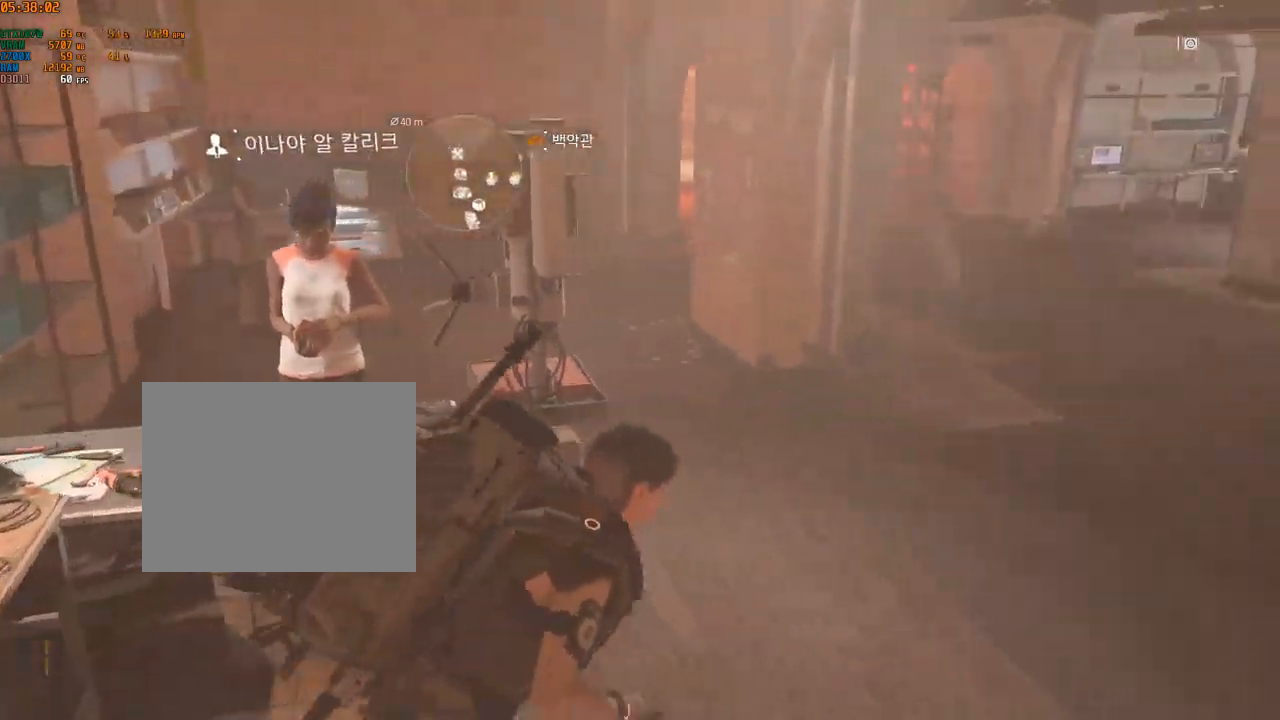
{"buttons": [], "left_stick": "up-right", "events": []}
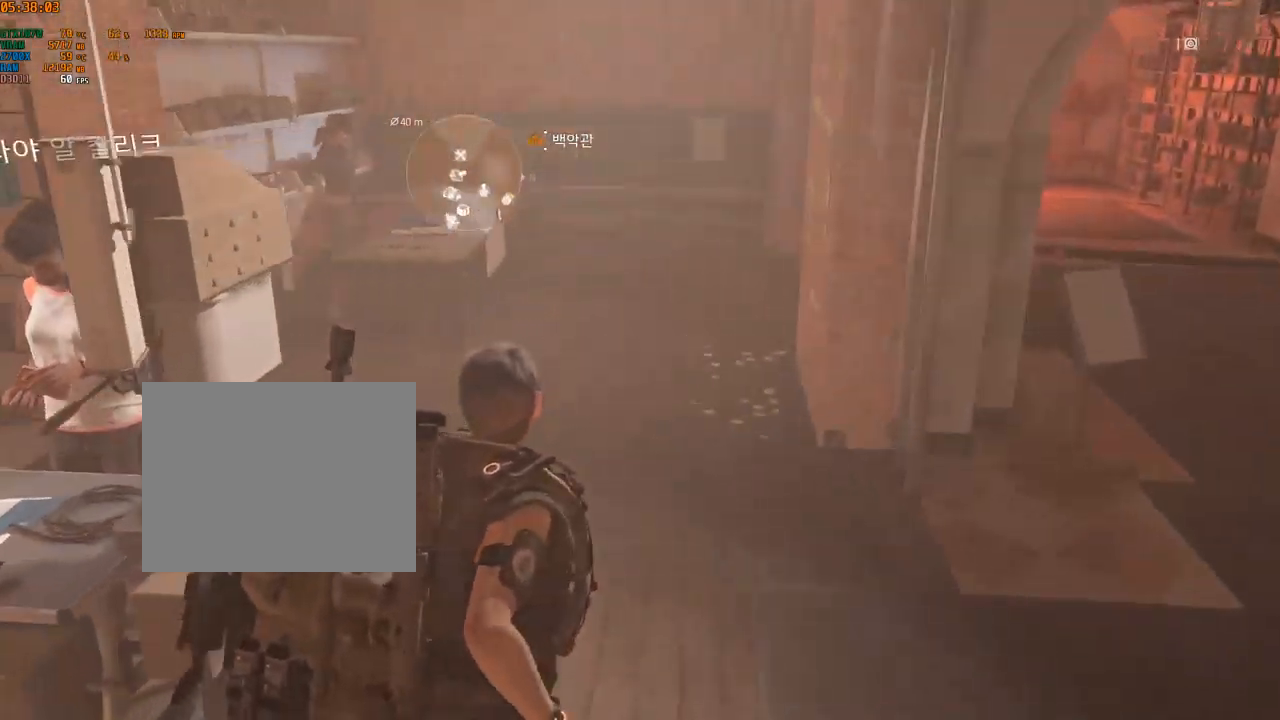
{"buttons": [], "left_stick": "up-right", "events": []}
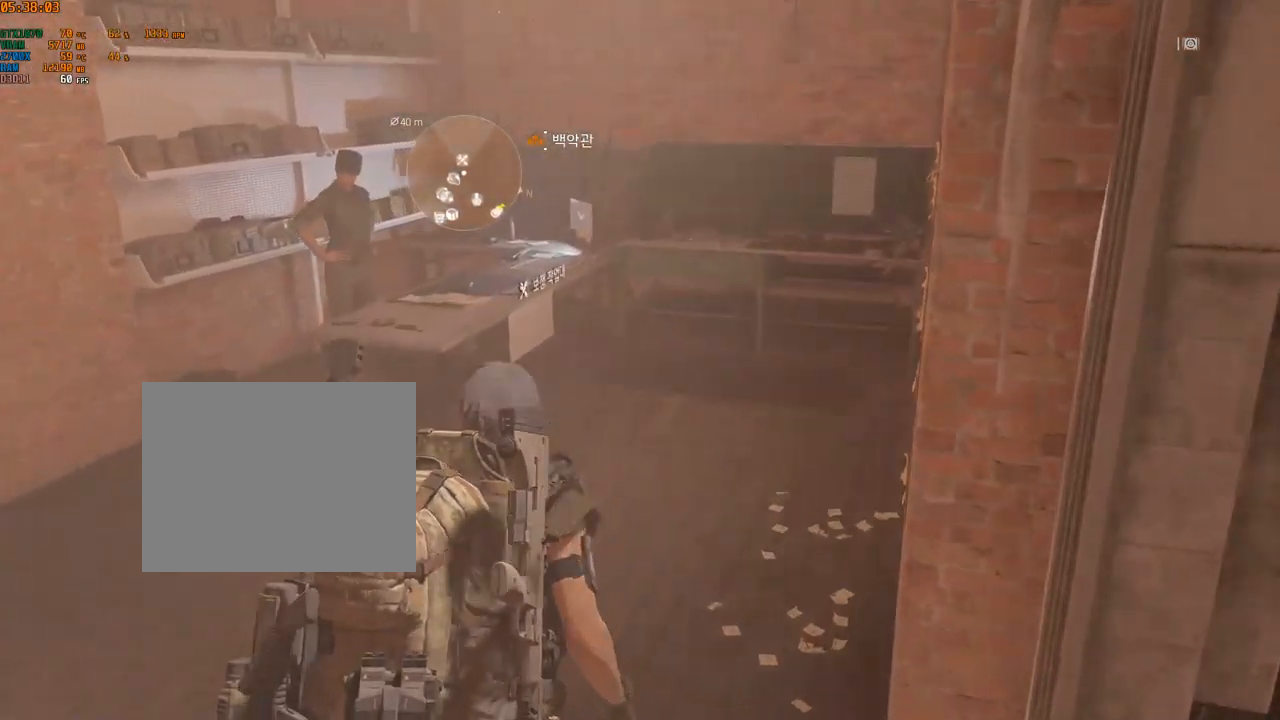
{"buttons": [], "left_stick": "up", "events": [[134, "left_stick", "up"]]}
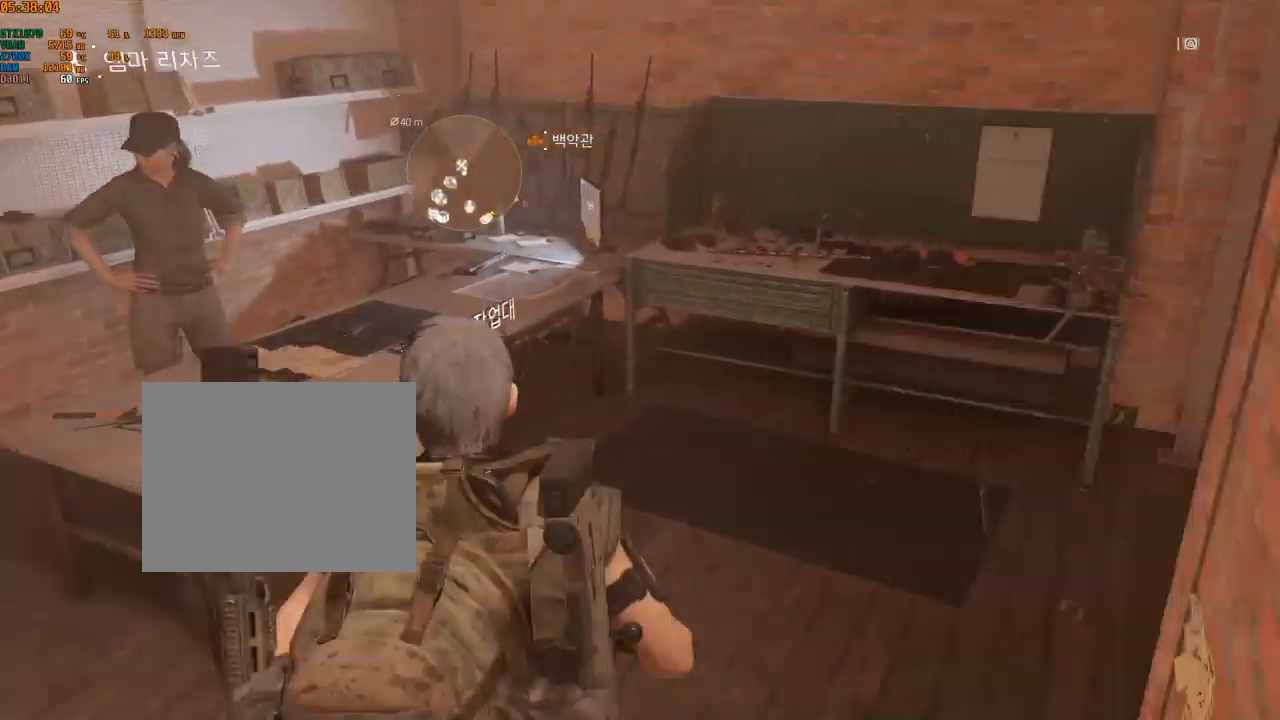
{"buttons": [], "left_stick": "center", "events": [[67, "left_stick", "center"]]}